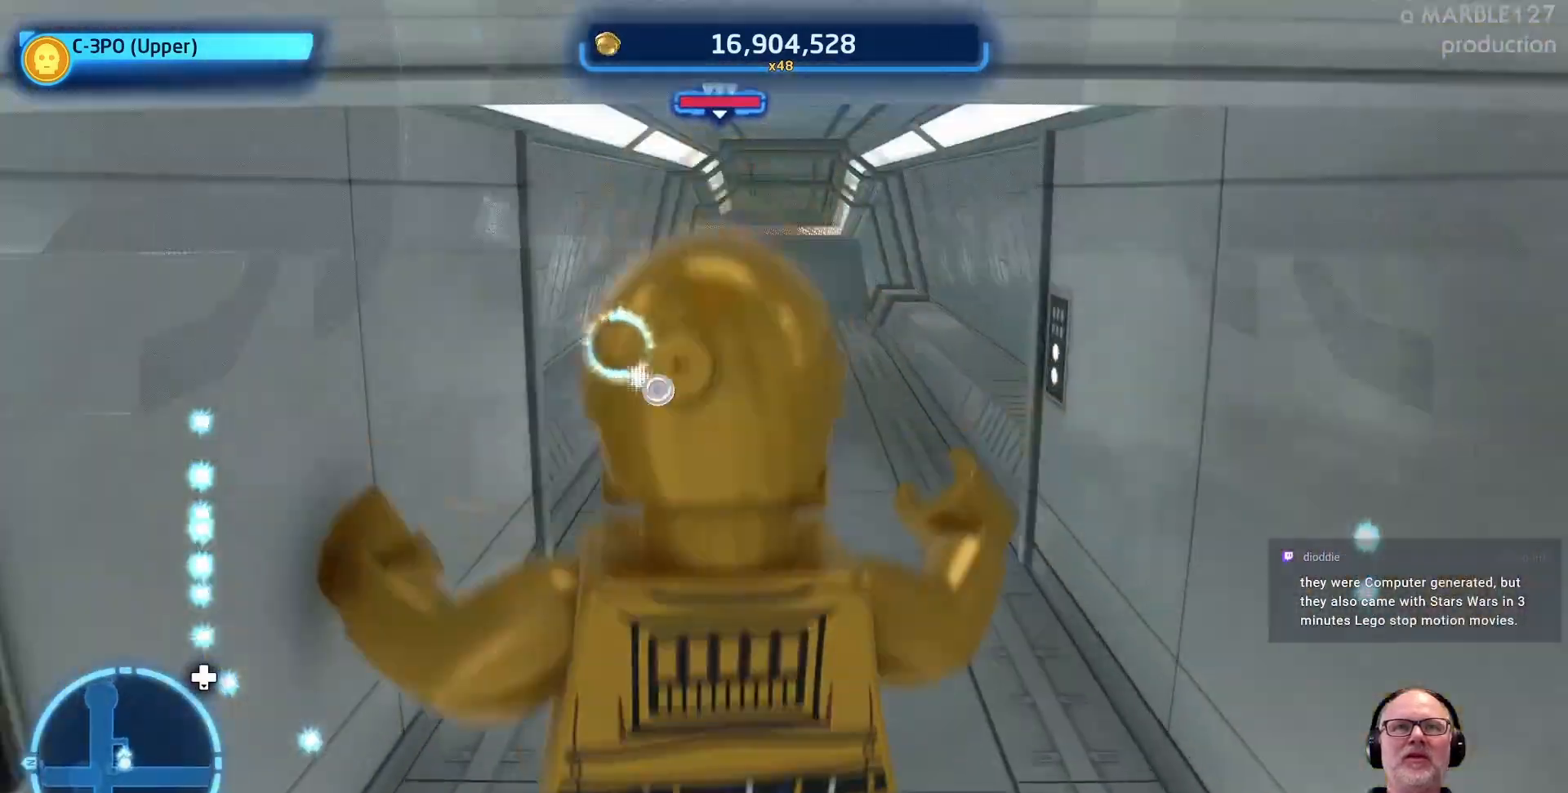
Gameplay with a controller (Xbox layout); each line is a JSON object with the inputs held at the frame after it. "events" lists button and stick changes between this image and that frame as [ms after this image, input, new state], when the widget could be followed in between. Not read: L2 L3 R2 R3 SELECT START.
{"buttons": [], "left_stick": "up", "right_stick": "center", "events": []}
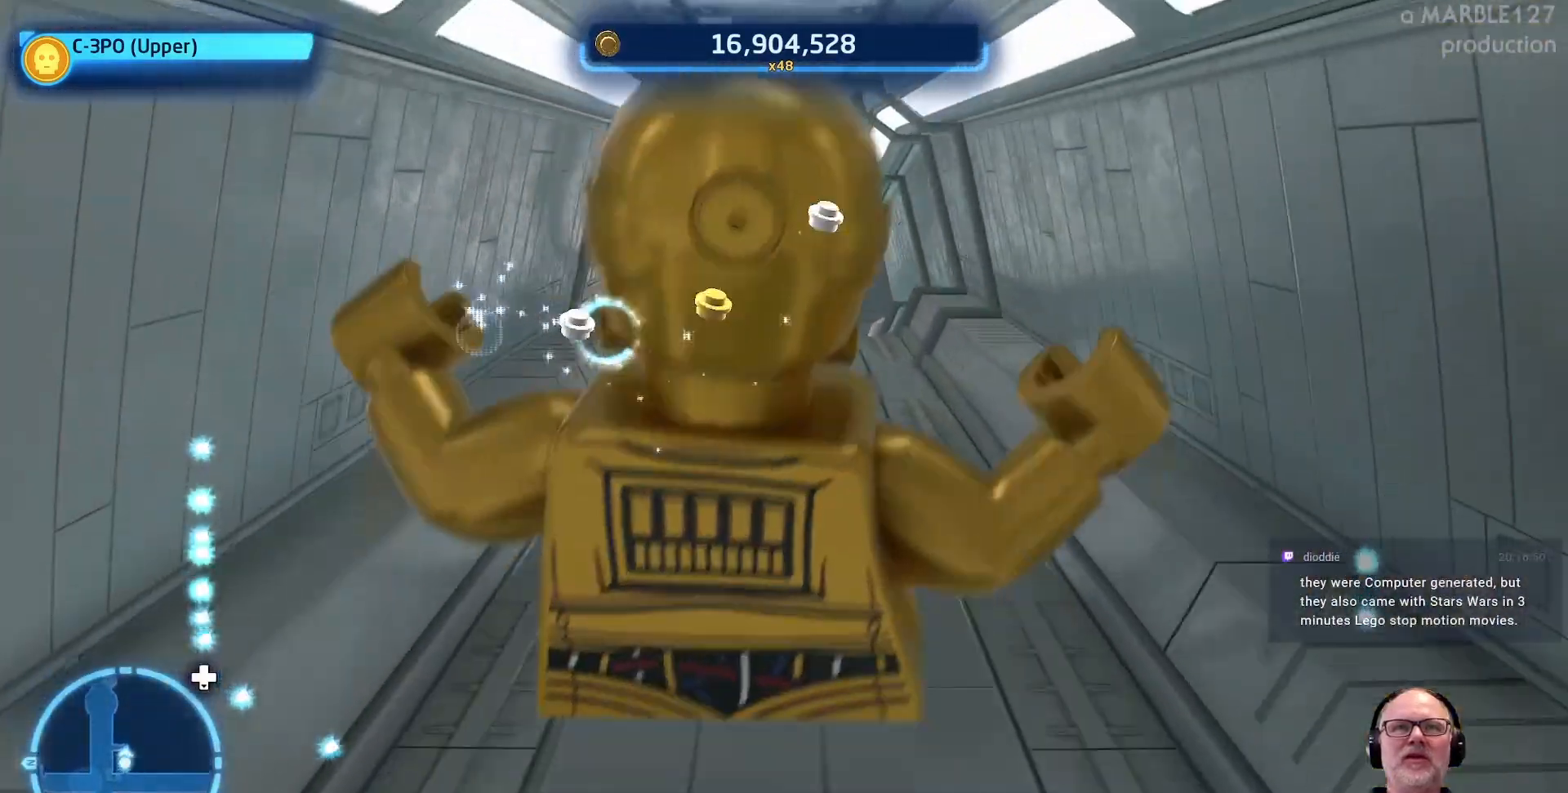
{"buttons": [], "left_stick": "up", "right_stick": "center", "events": []}
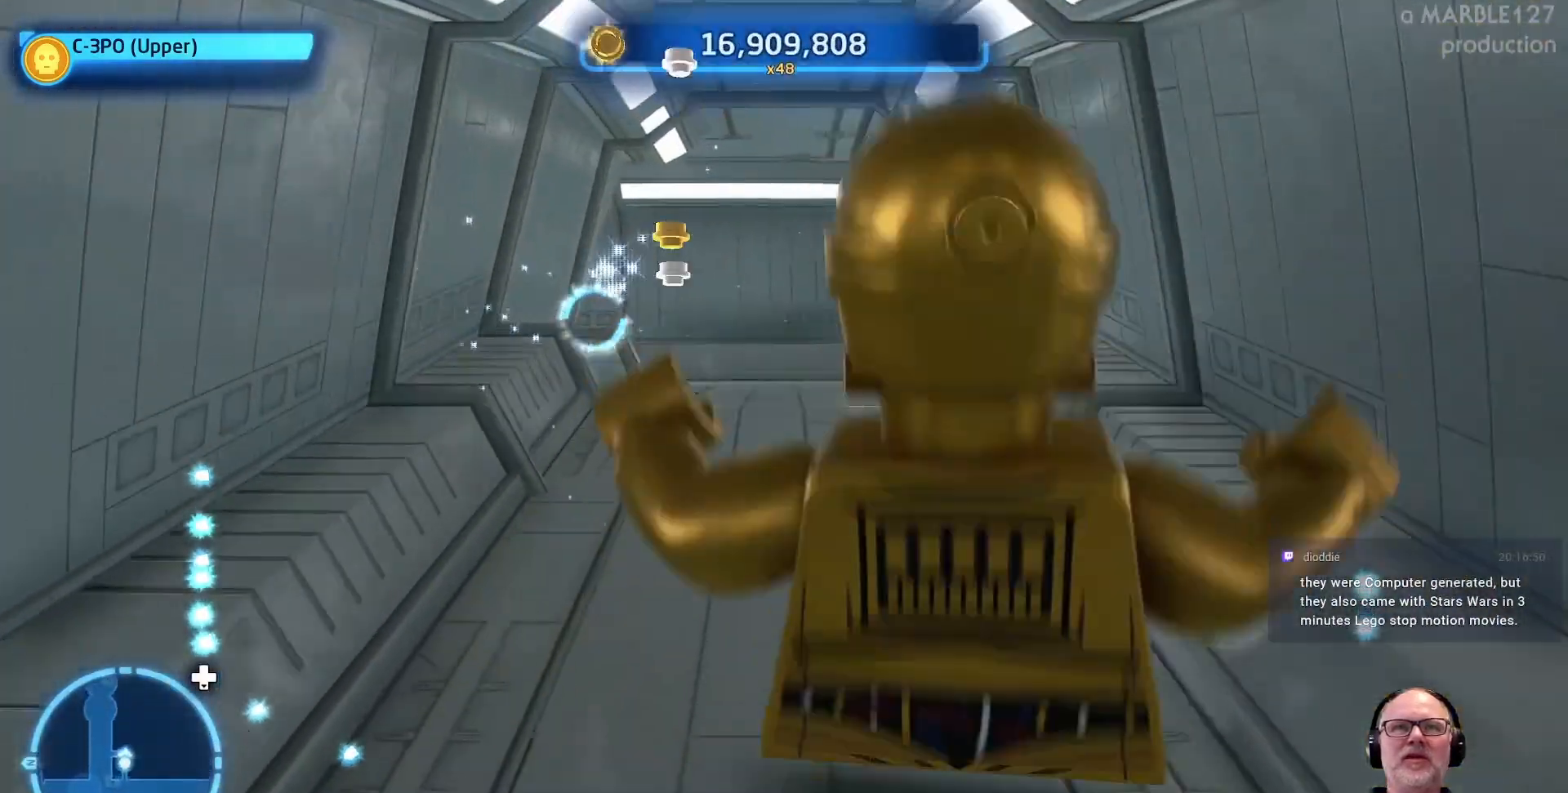
{"buttons": [], "left_stick": "up", "right_stick": "center"}
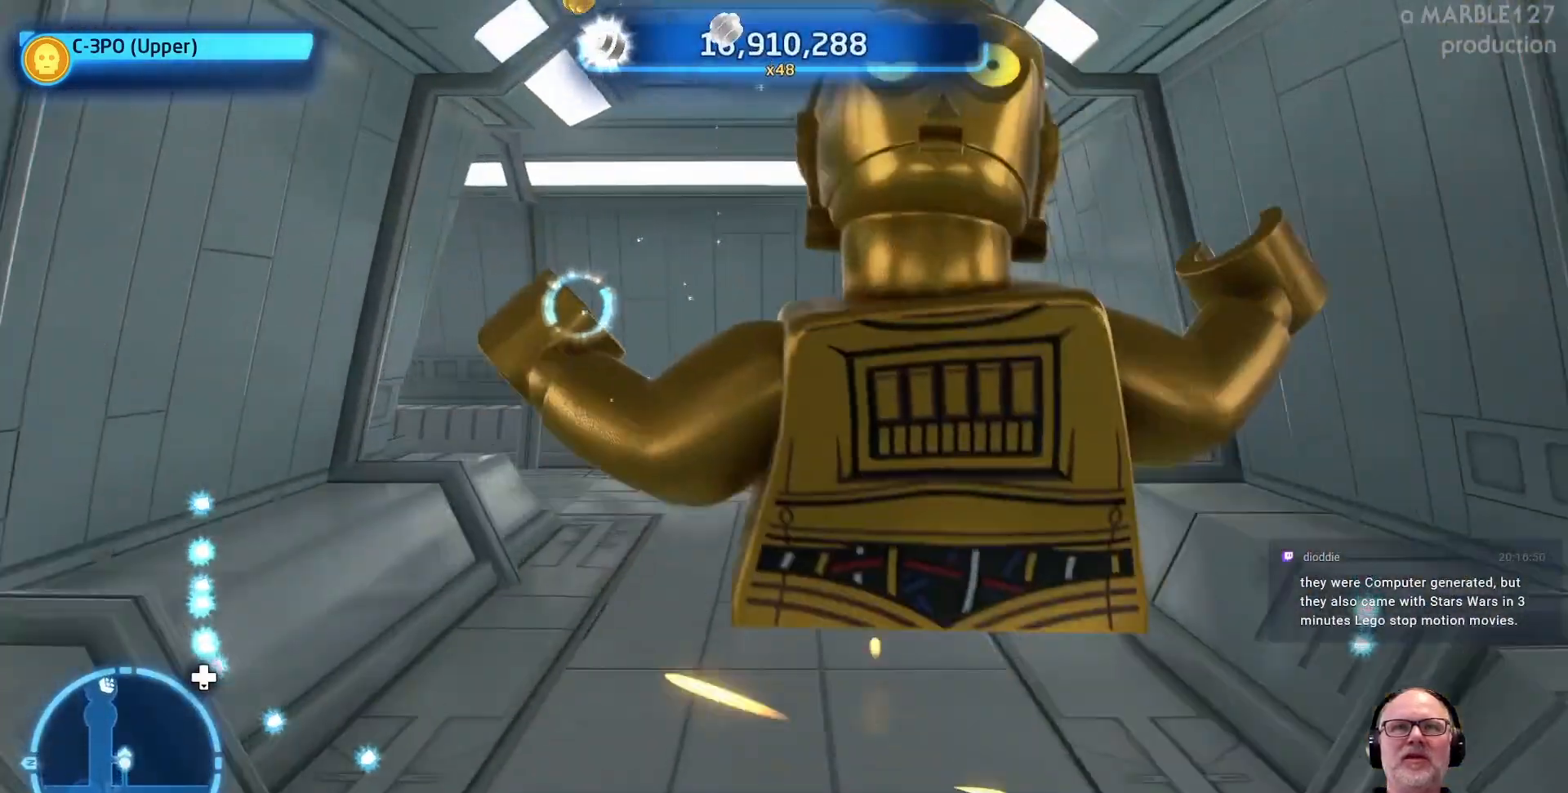
{"buttons": [], "left_stick": "up-left", "right_stick": "center", "events": [[233, "left_stick", "up-left"]]}
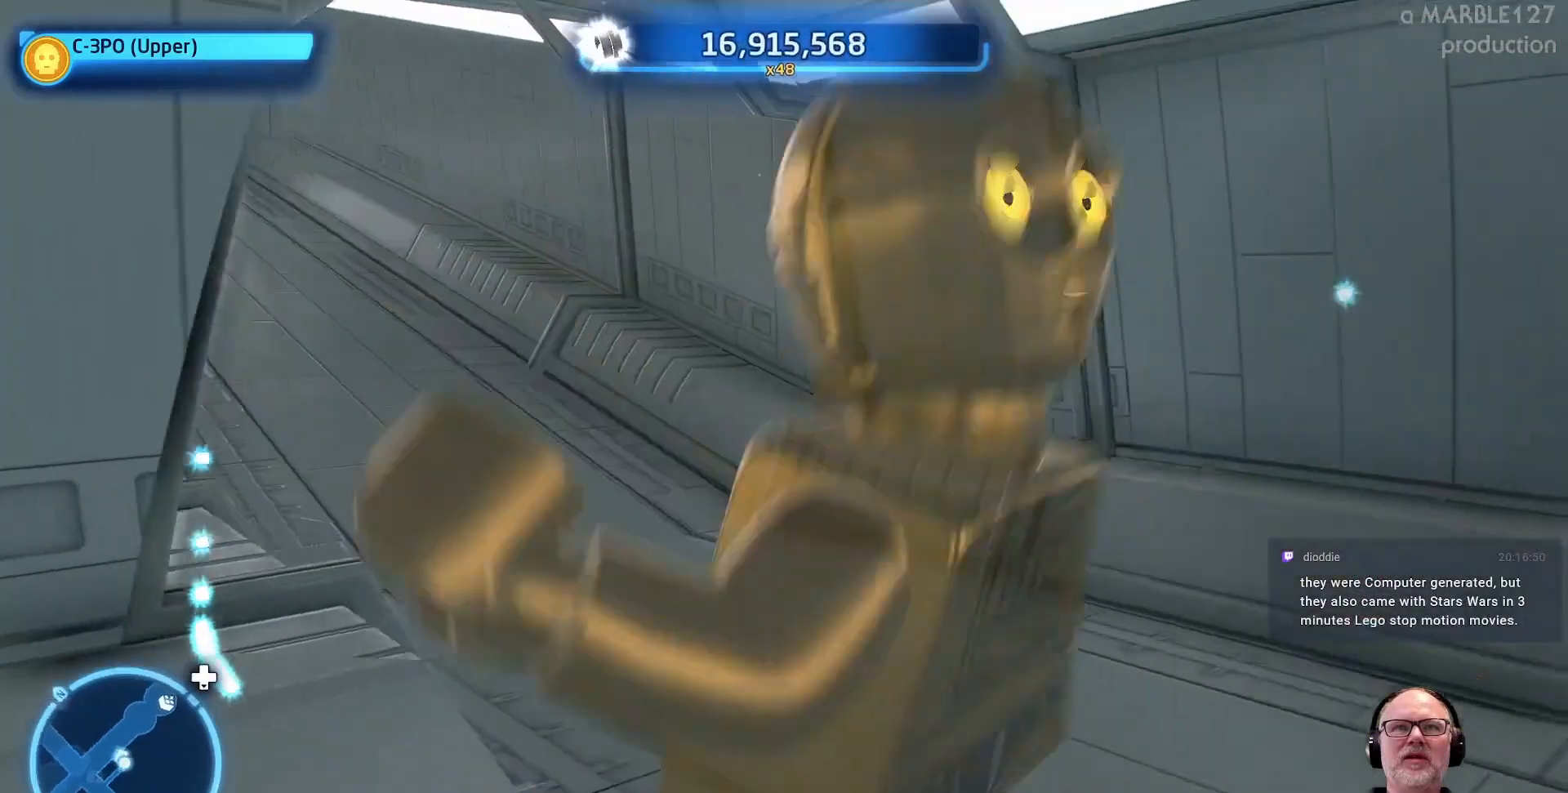
{"buttons": [], "left_stick": "up", "right_stick": "center", "events": [[333, "left_stick", "up"]]}
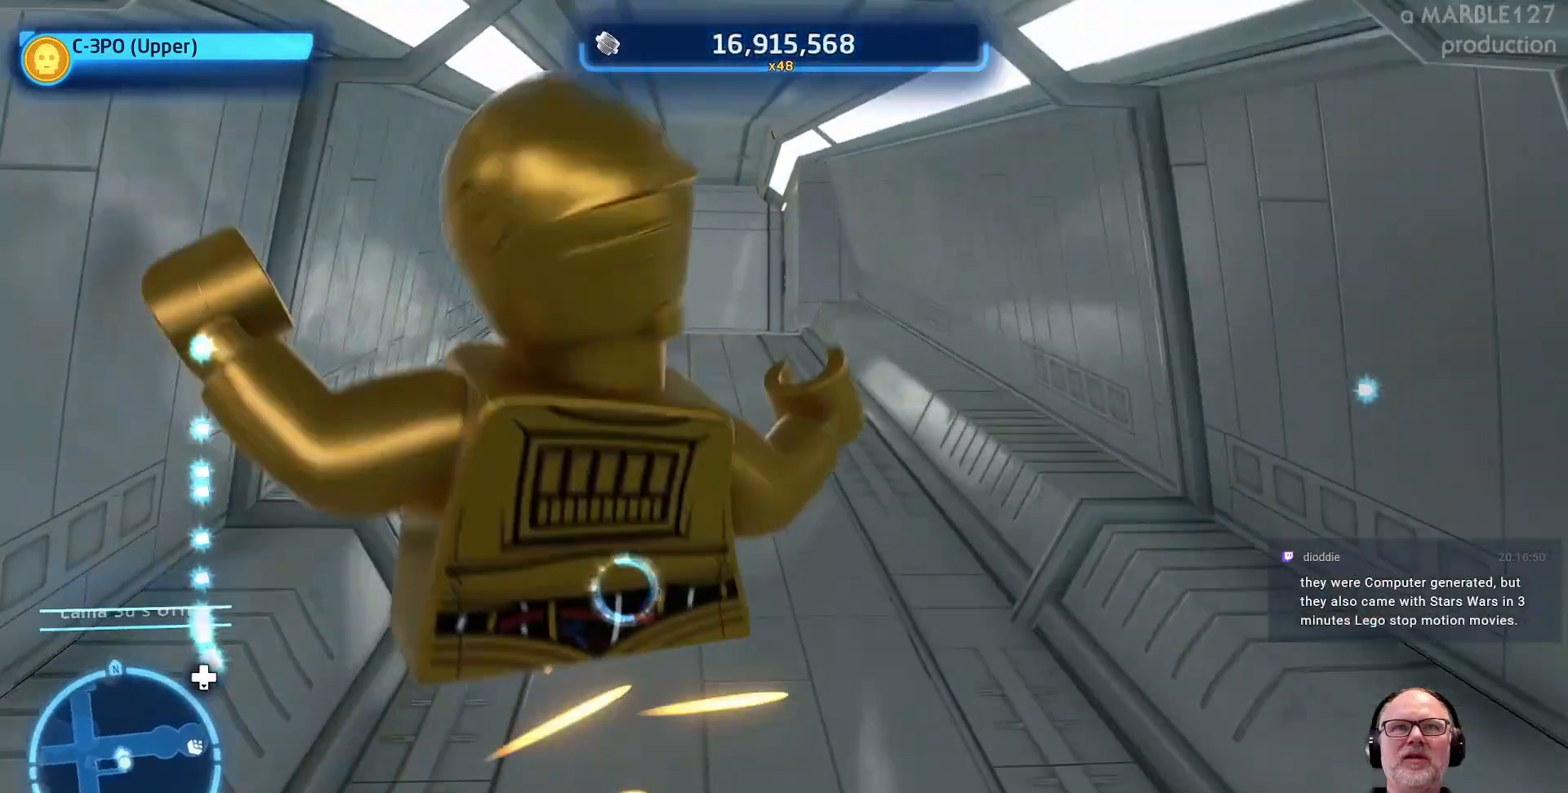
{"buttons": [], "left_stick": "up", "right_stick": "center", "events": []}
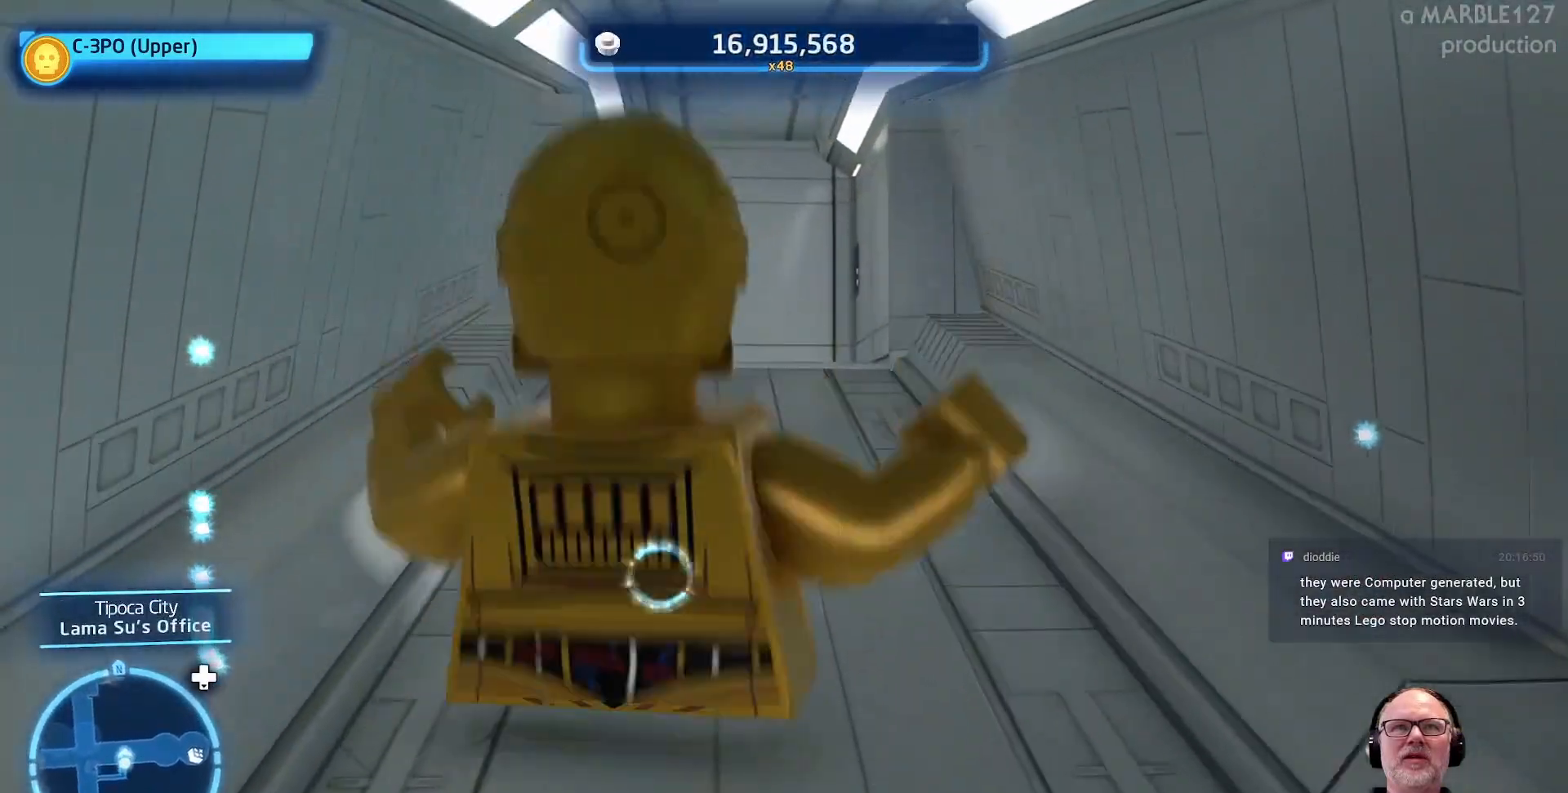
{"buttons": [], "left_stick": "up", "right_stick": "center", "events": []}
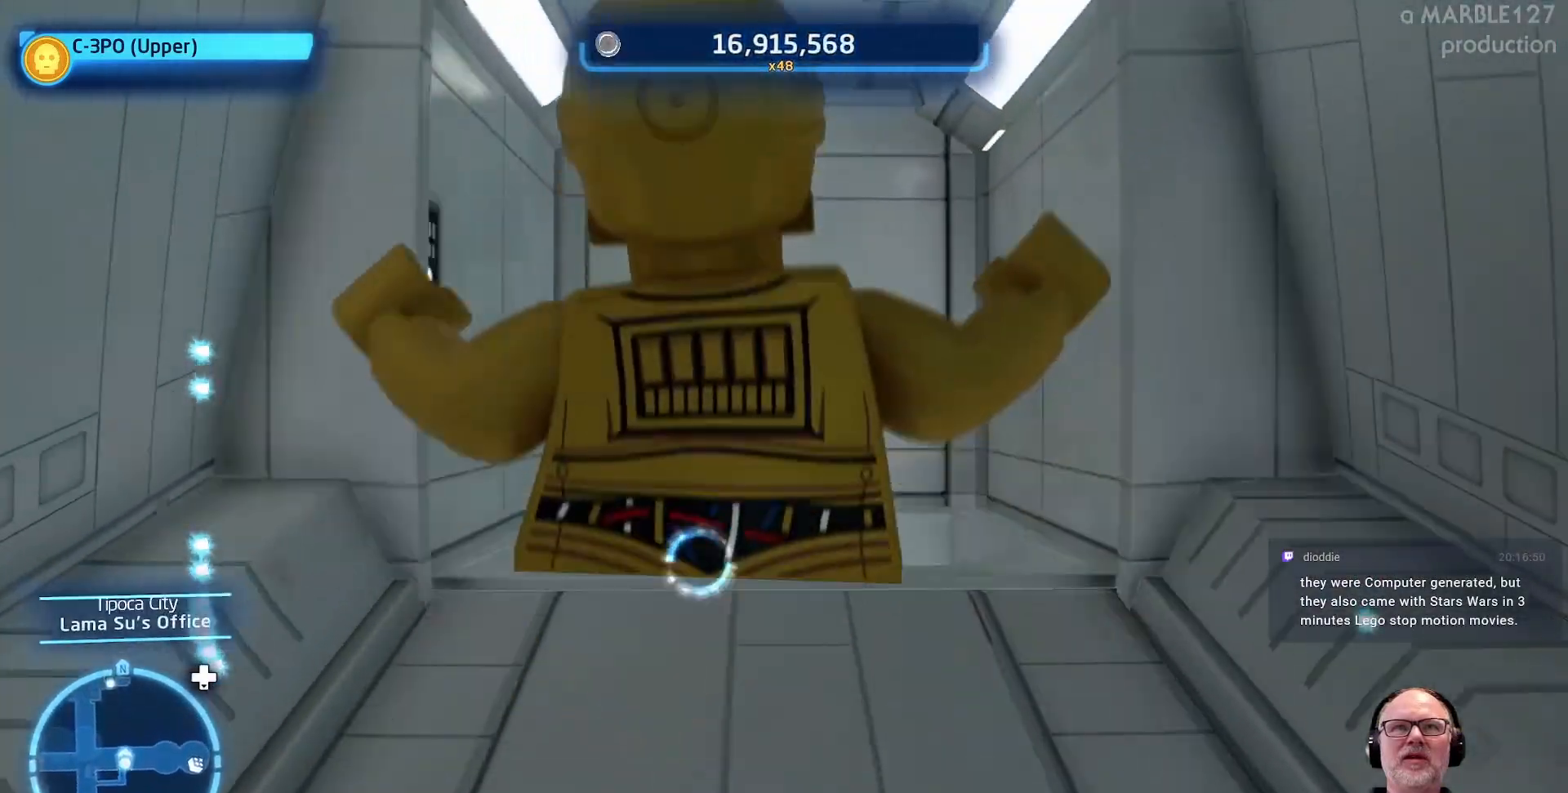
{"buttons": [], "left_stick": "center", "right_stick": "center", "events": [[267, "left_stick", "center"]]}